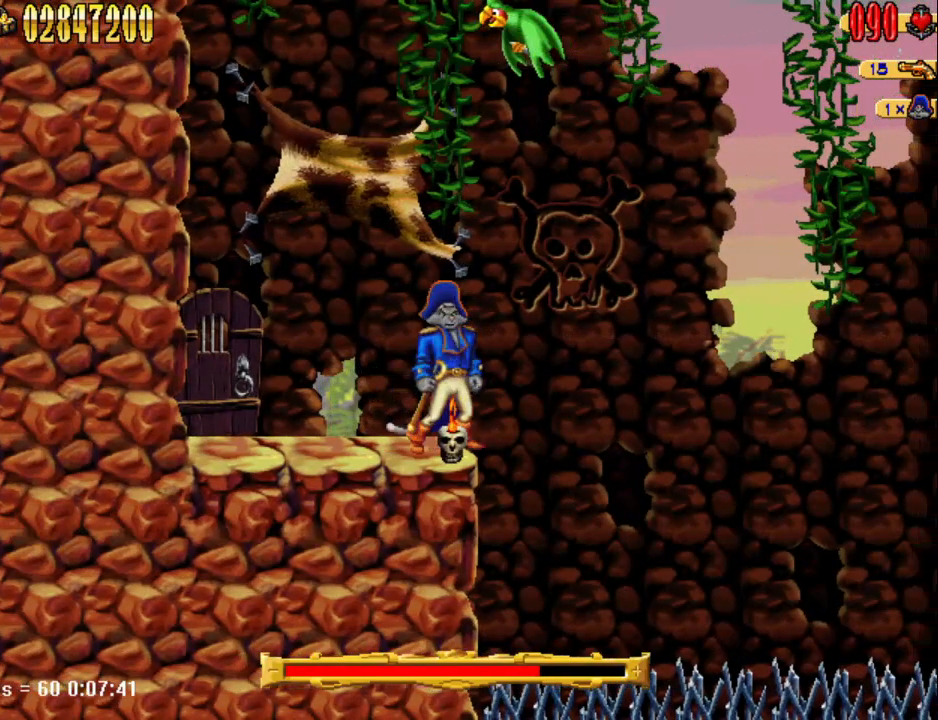
Gameplay with keyboard; each line is a JSON object with the keys held at the frame after it. "events" lists presses ("down") and releases ("up") of "1", "2", "3", "4", "7", "8", "9", "a", "caps_lock", "d", "e", "escape", "f", "num0", "num1", "num2", "num3", "num4", "num5", "num6", "q", "r", "return", "s", "shift", "space", "tab", "tilde" and "w" between this image and that frame as [ms after this image, input, new state], when the widget could be followed in between. No other keys are recorded. Mouse input is not recorded.
{"keys": [], "events": []}
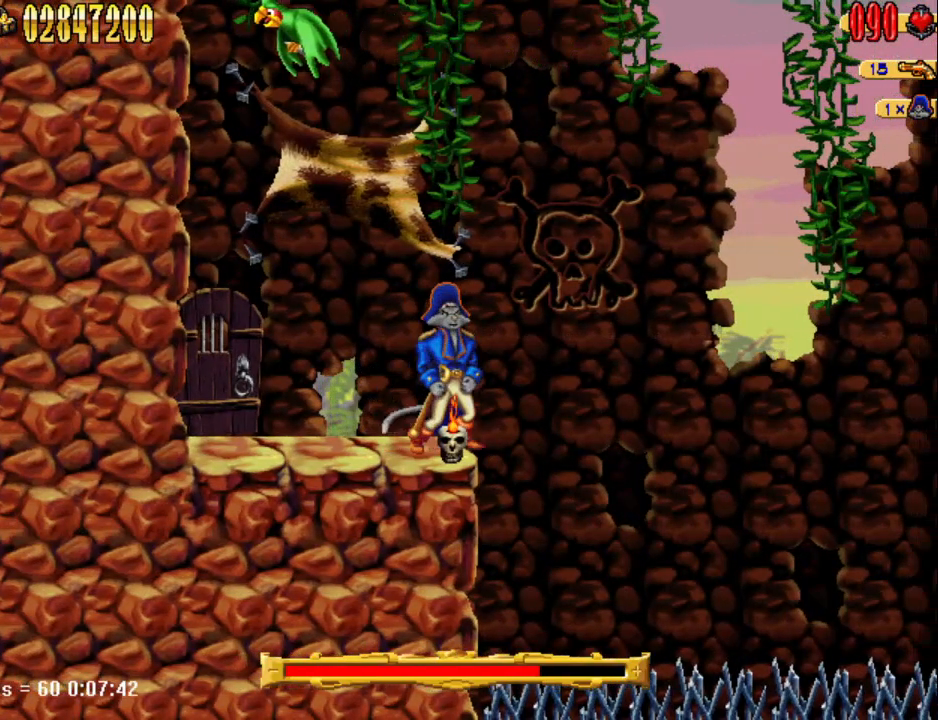
{"keys": [], "events": []}
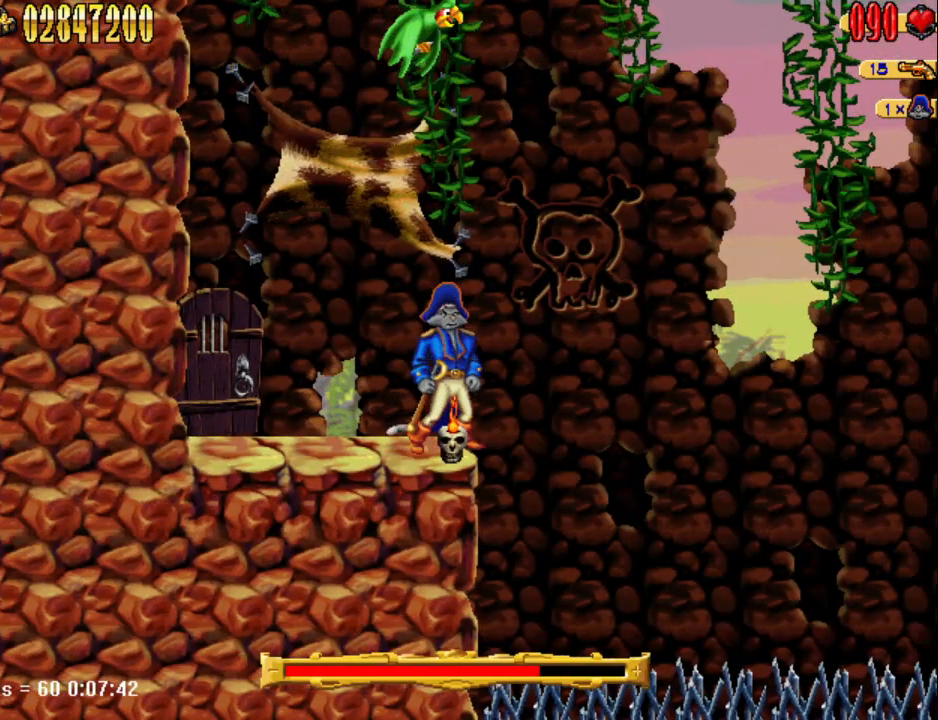
{"keys": [], "events": []}
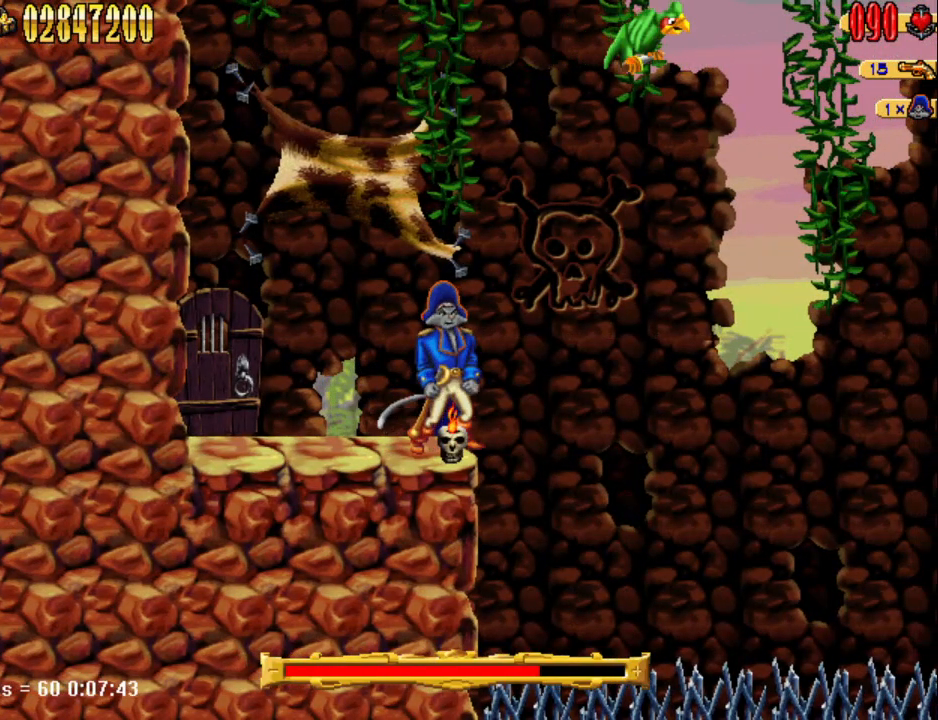
{"keys": [], "events": []}
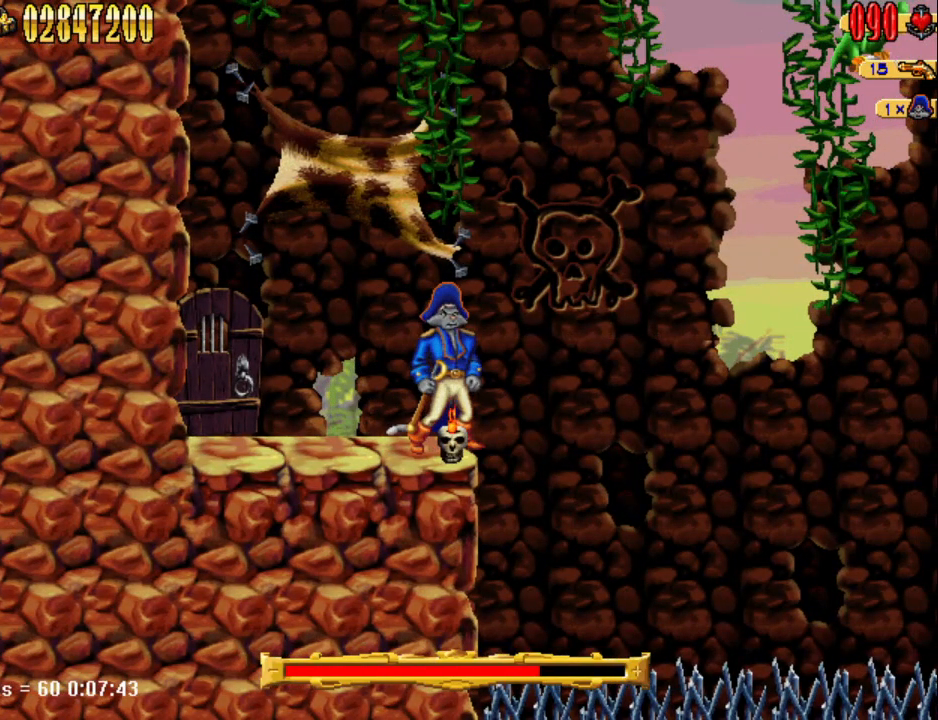
{"keys": [], "events": []}
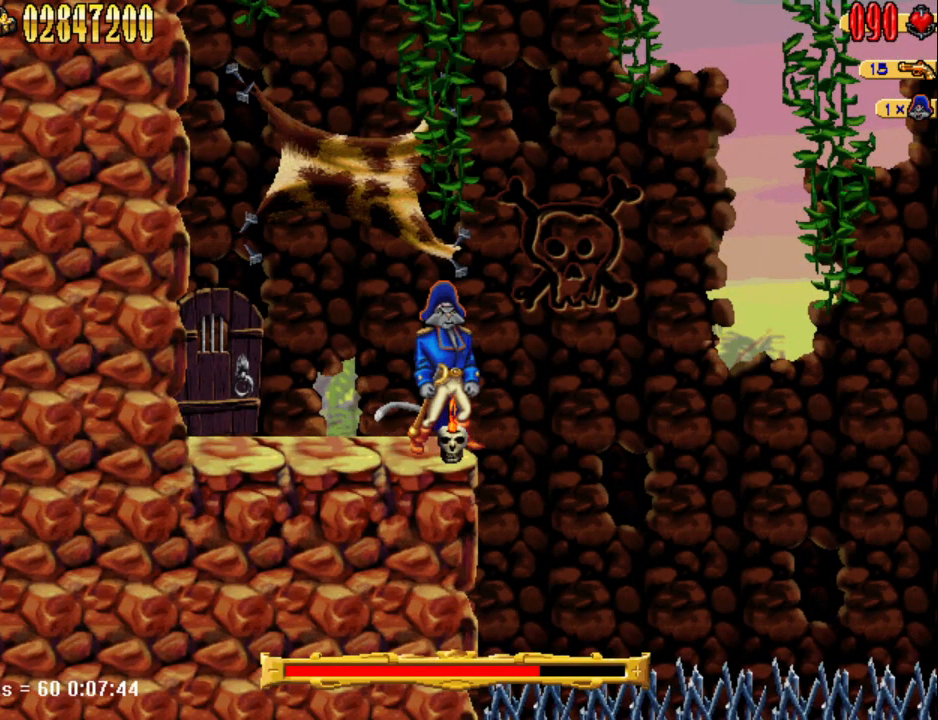
{"keys": [], "events": []}
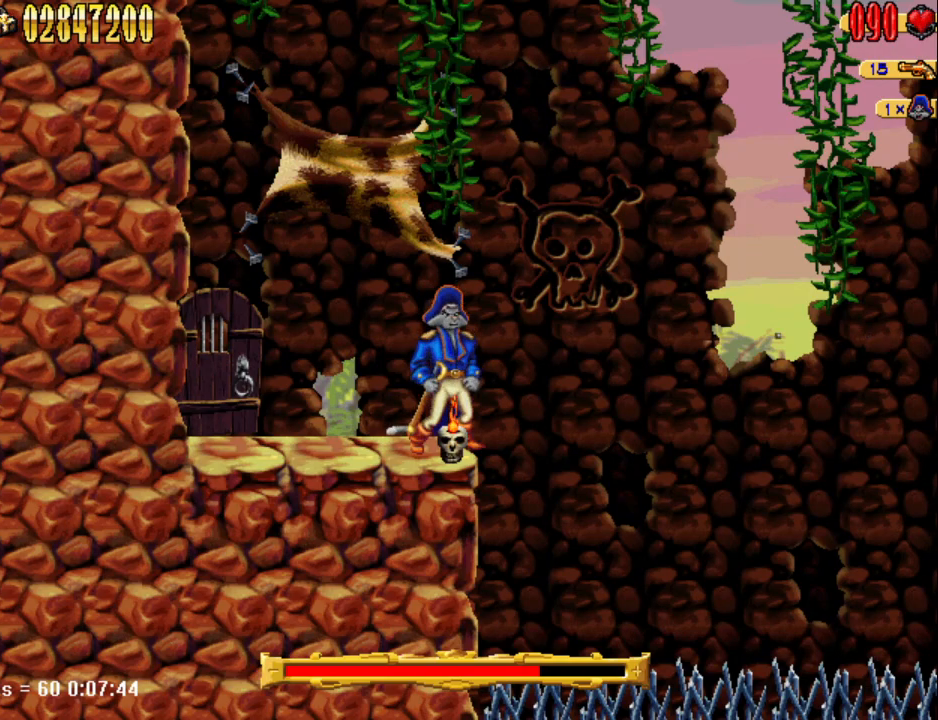
{"keys": ["s"], "events": [[50, "s", "down"]]}
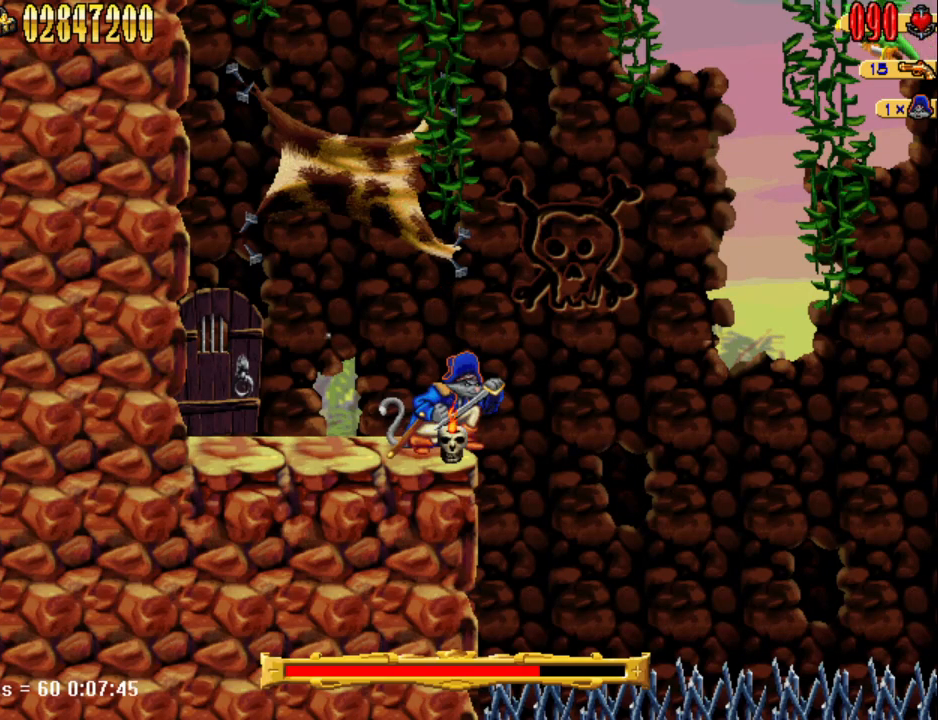
{"keys": [], "events": [[117, "s", "up"]]}
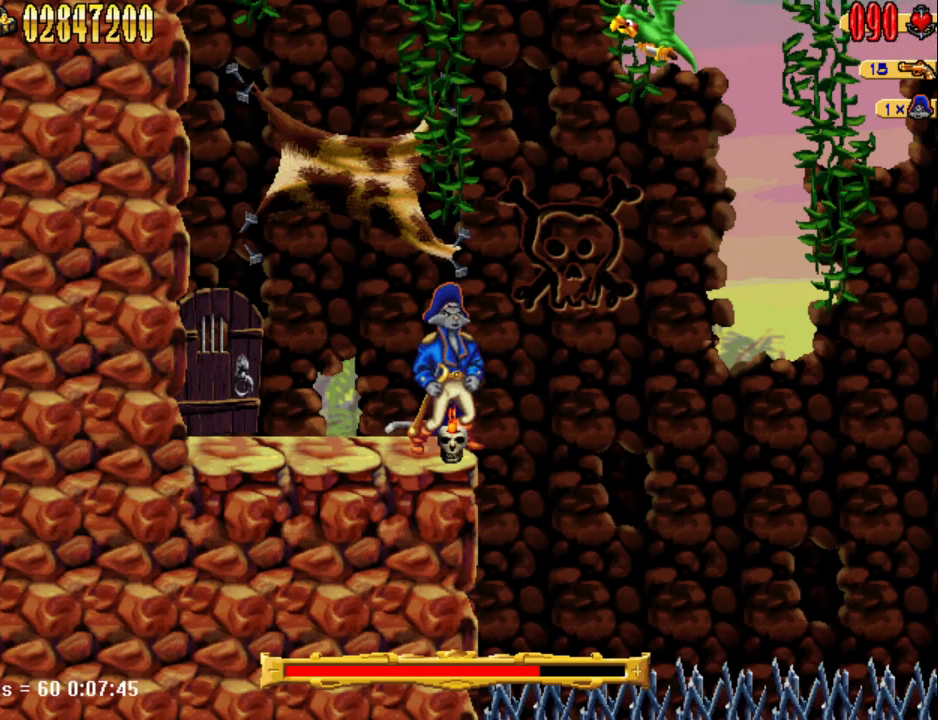
{"keys": ["num4"], "events": [[467, "num4", "down"]]}
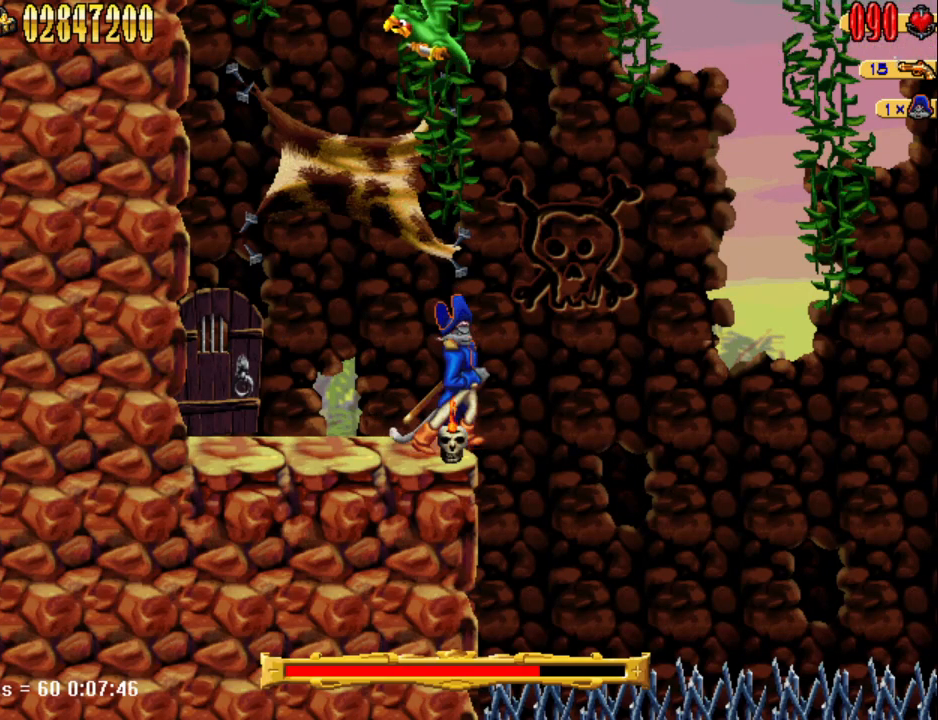
{"keys": ["s"], "events": [[17, "num4", "up"], [17, "s", "down"], [50, "s", "up"], [100, "num4", "down"], [150, "s", "down"], [200, "num4", "up"], [250, "s", "up"], [300, "num4", "down"], [350, "num4", "up"], [350, "s", "down"], [383, "num4", "down"], [383, "s", "up"], [467, "num4", "up"], [467, "s", "down"]]}
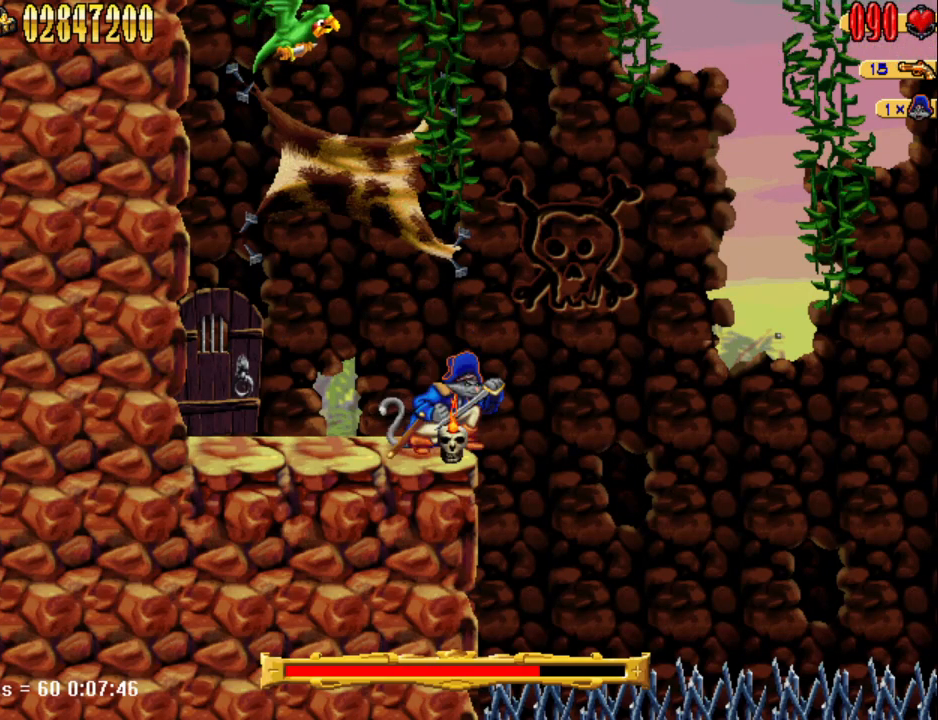
{"keys": ["s"], "events": [[17, "num4", "down"], [17, "s", "up"], [67, "num4", "up"], [217, "s", "down"]]}
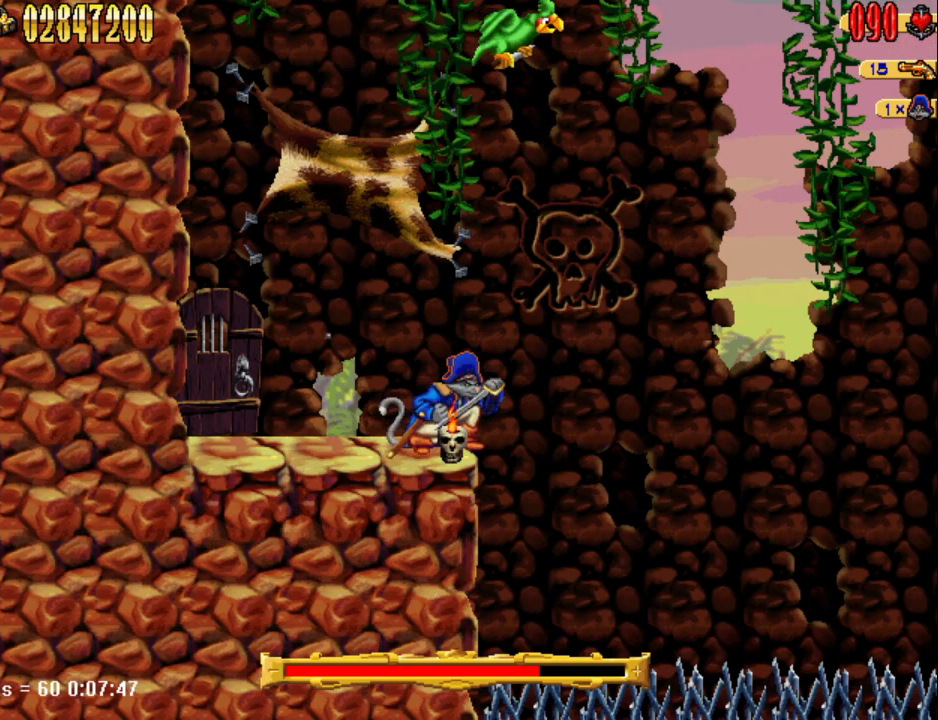
{"keys": [], "events": [[233, "s", "up"], [417, "num4", "down"], [467, "num4", "up"]]}
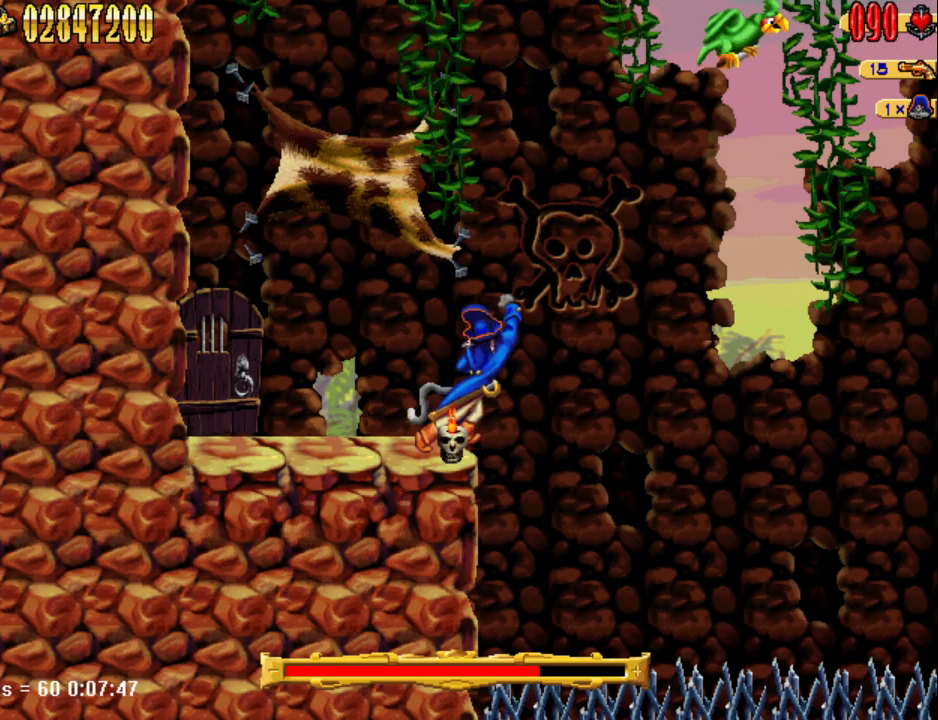
{"keys": [], "events": [[17, "num4", "down"], [117, "num4", "up"], [200, "s", "down"], [483, "s", "up"]]}
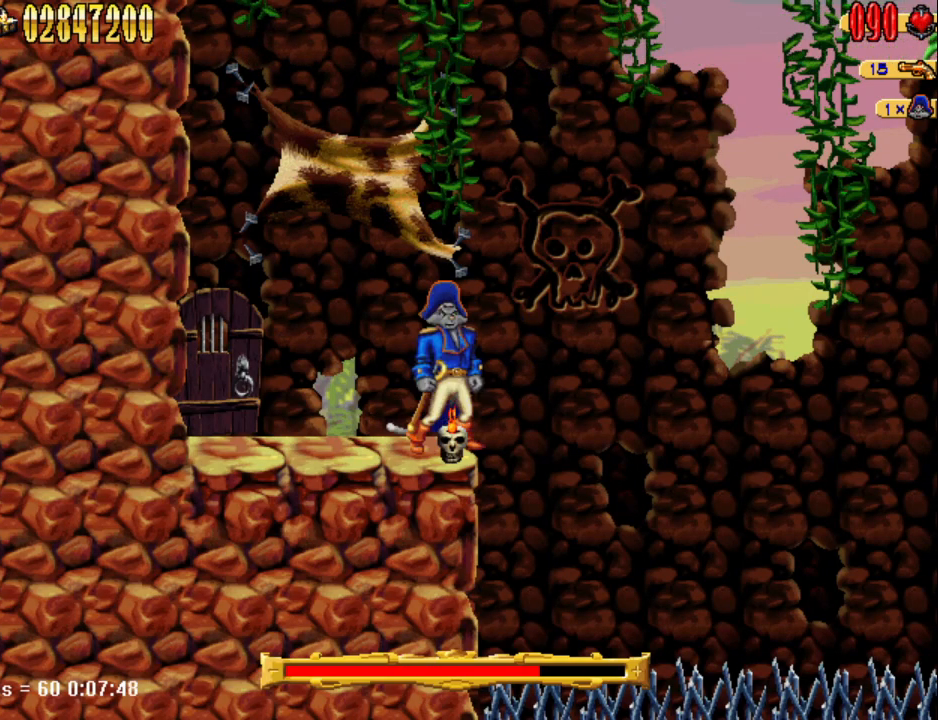
{"keys": [], "events": []}
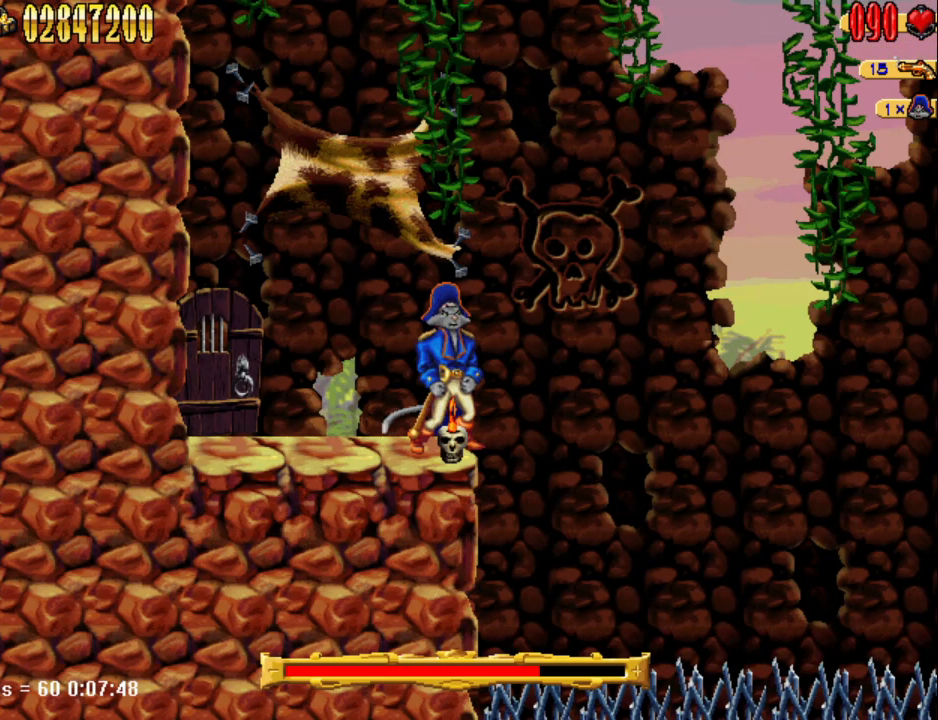
{"keys": [], "events": []}
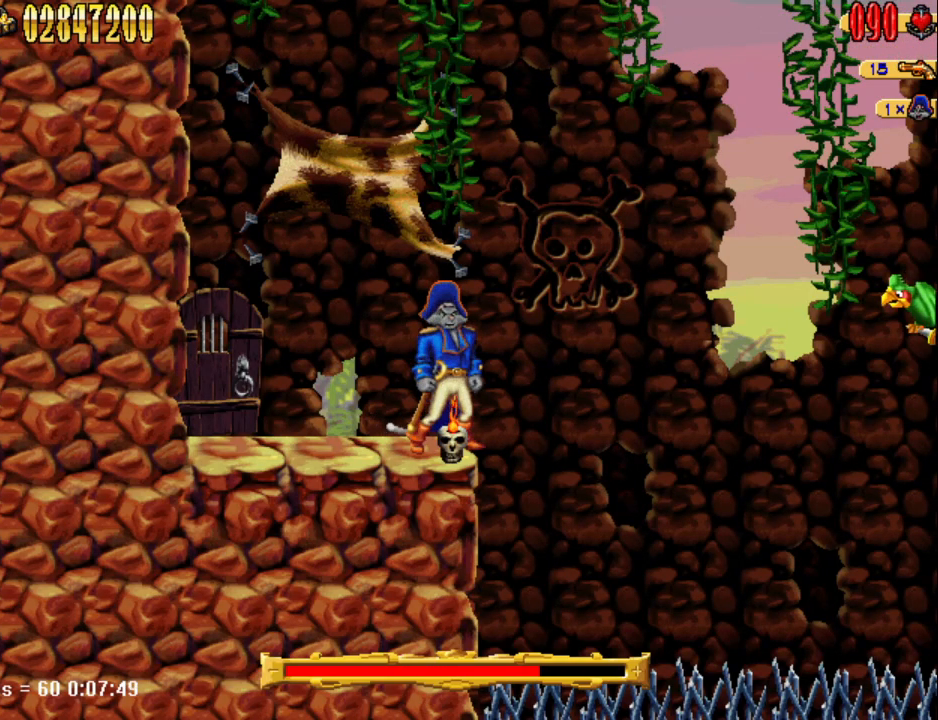
{"keys": ["s"], "events": [[200, "num4", "down"], [250, "s", "down"], [283, "num4", "up"]]}
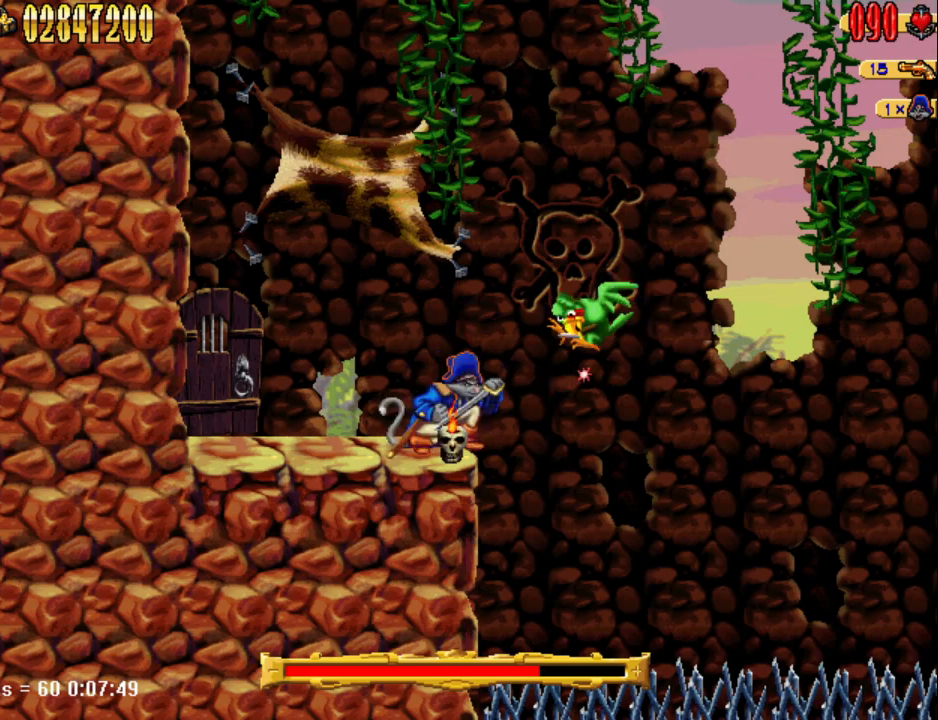
{"keys": [], "events": [[400, "s", "up"]]}
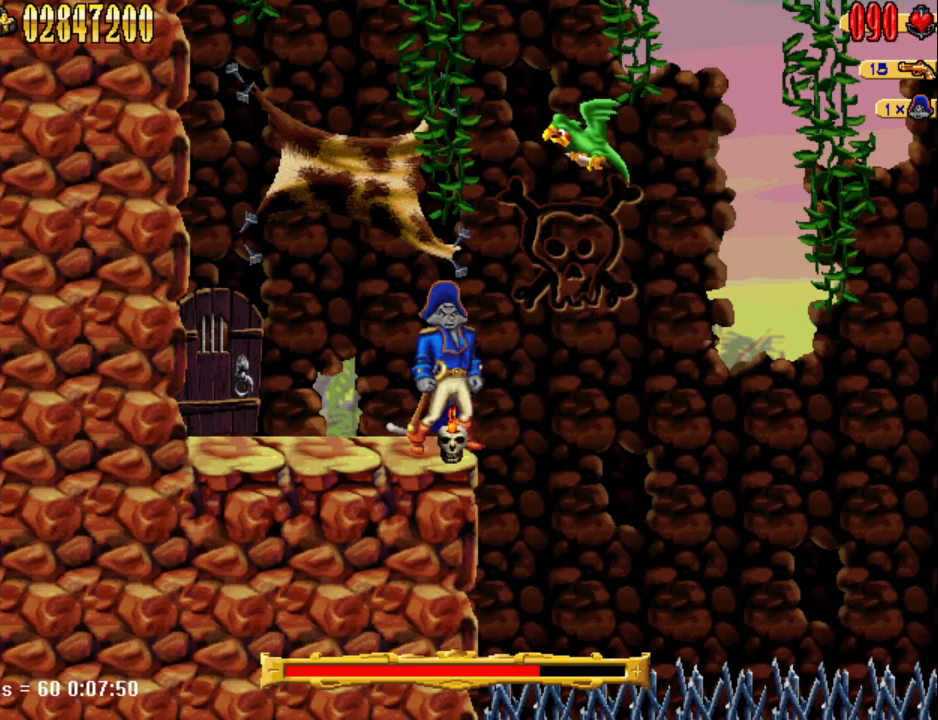
{"keys": [], "events": []}
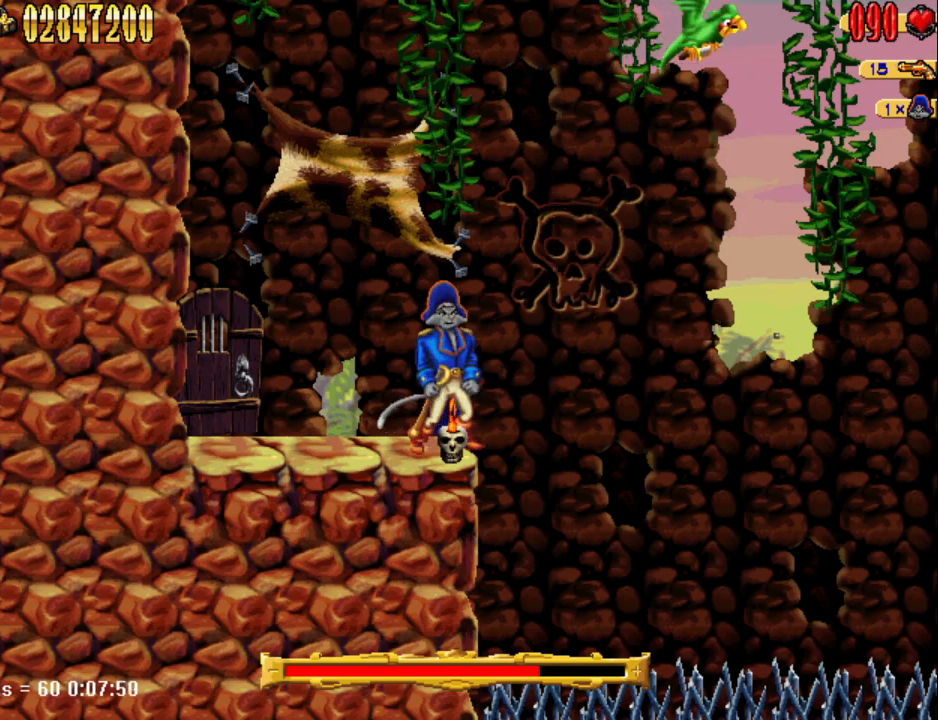
{"keys": ["s"], "events": [[50, "s", "down"]]}
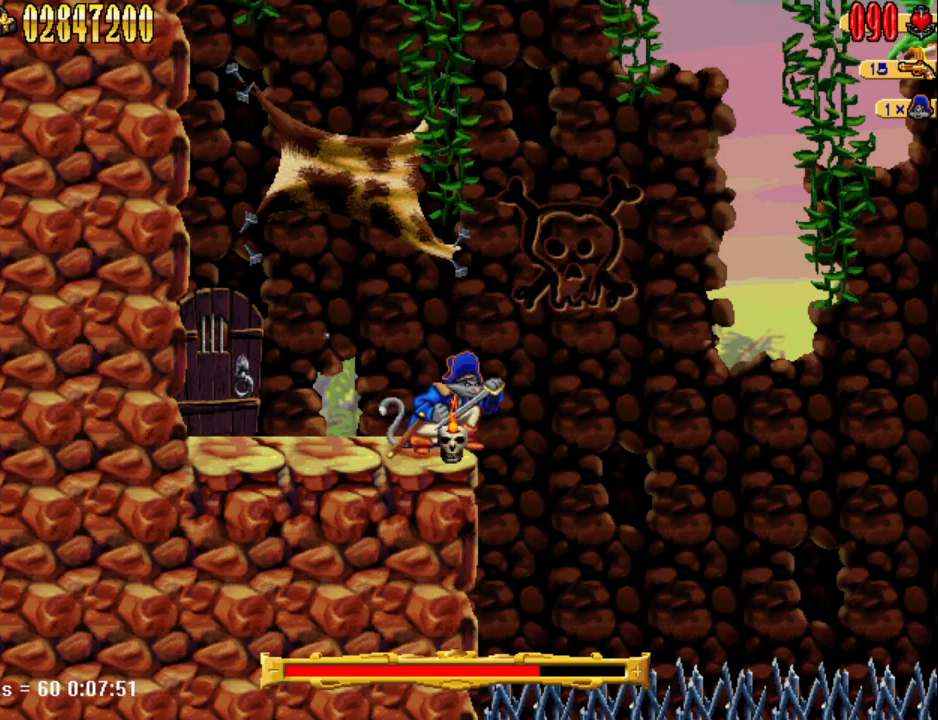
{"keys": [], "events": [[167, "s", "up"]]}
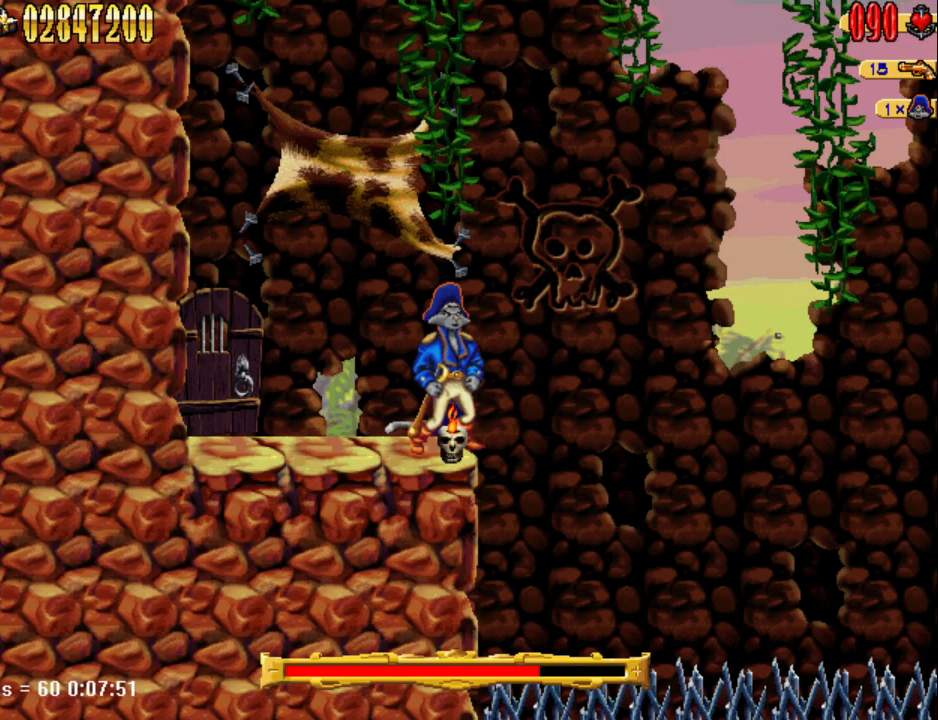
{"keys": ["s"], "events": [[133, "s", "down"]]}
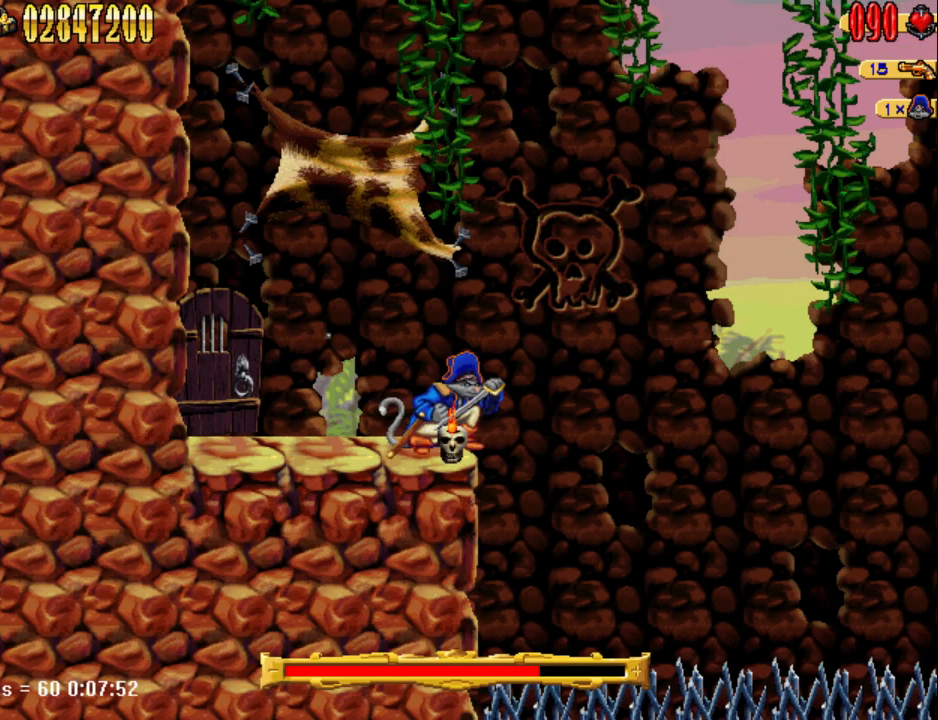
{"keys": ["s"], "events": [[150, "s", "up"], [383, "num4", "down"], [467, "num4", "up"], [467, "s", "down"]]}
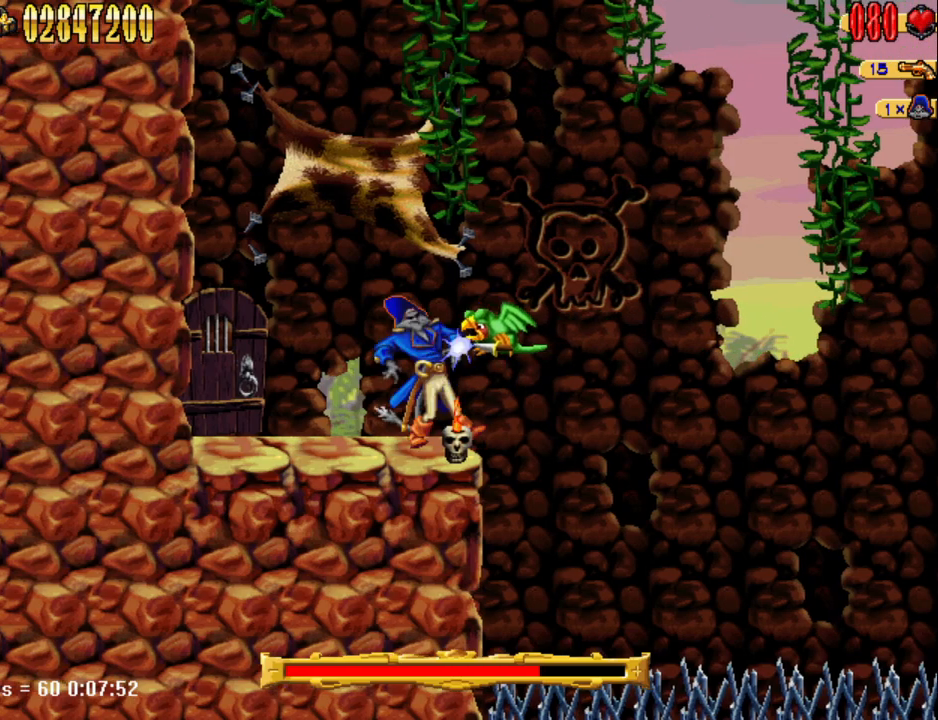
{"keys": ["s"], "events": []}
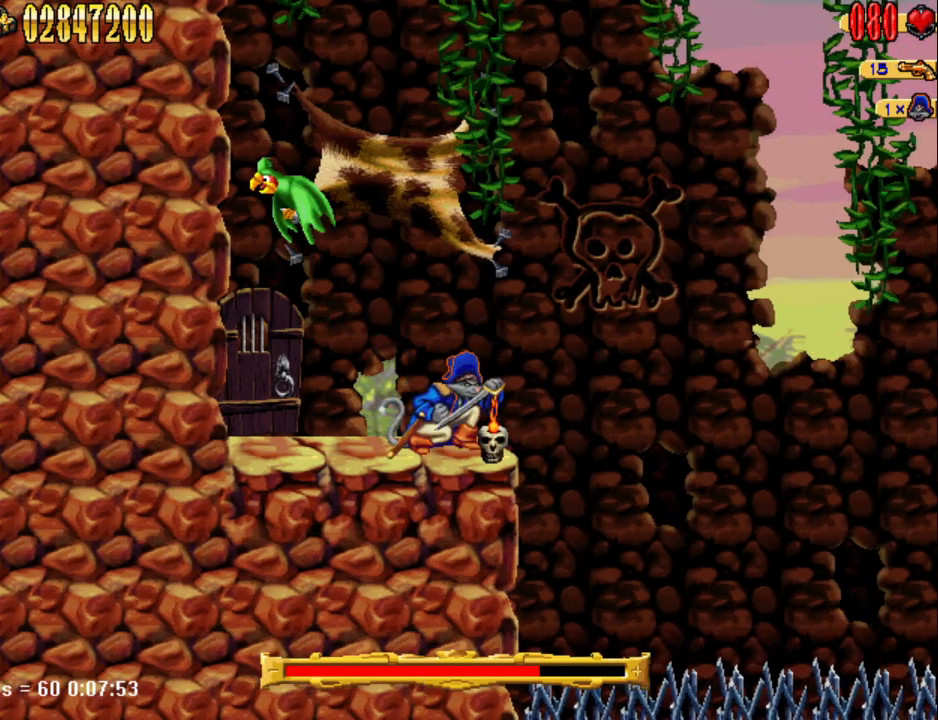
{"keys": [], "events": [[83, "s", "up"], [133, "d", "down"], [283, "d", "up"]]}
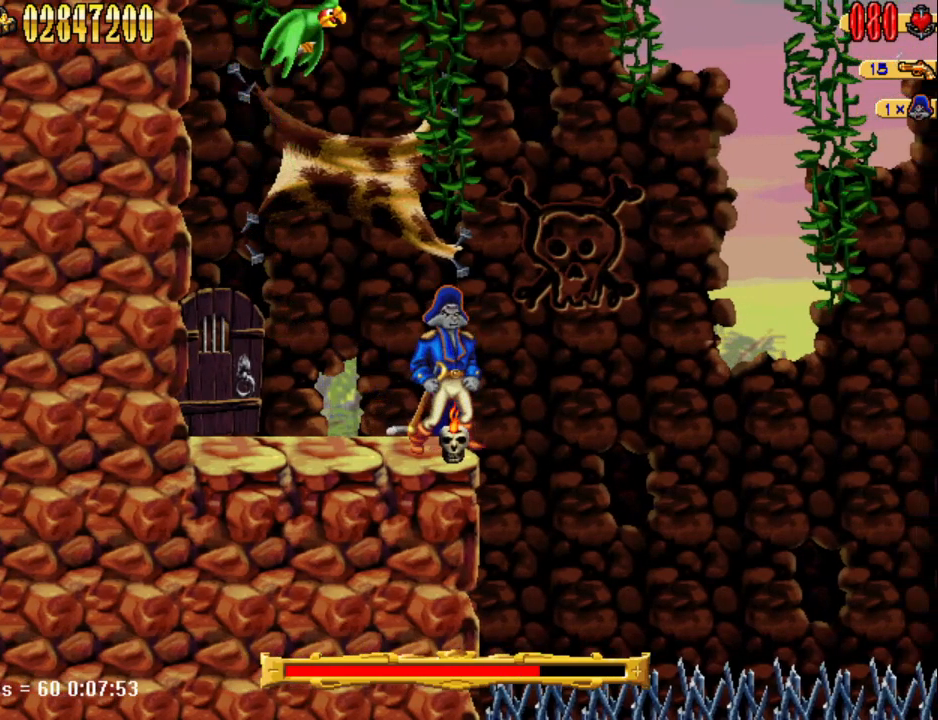
{"keys": [], "events": []}
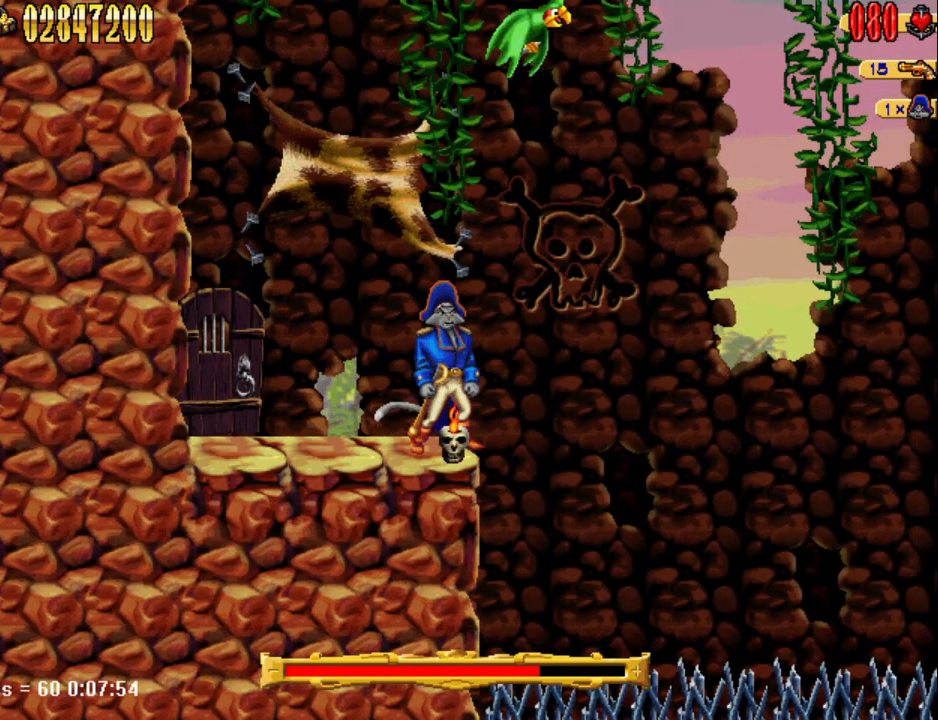
{"keys": [], "events": []}
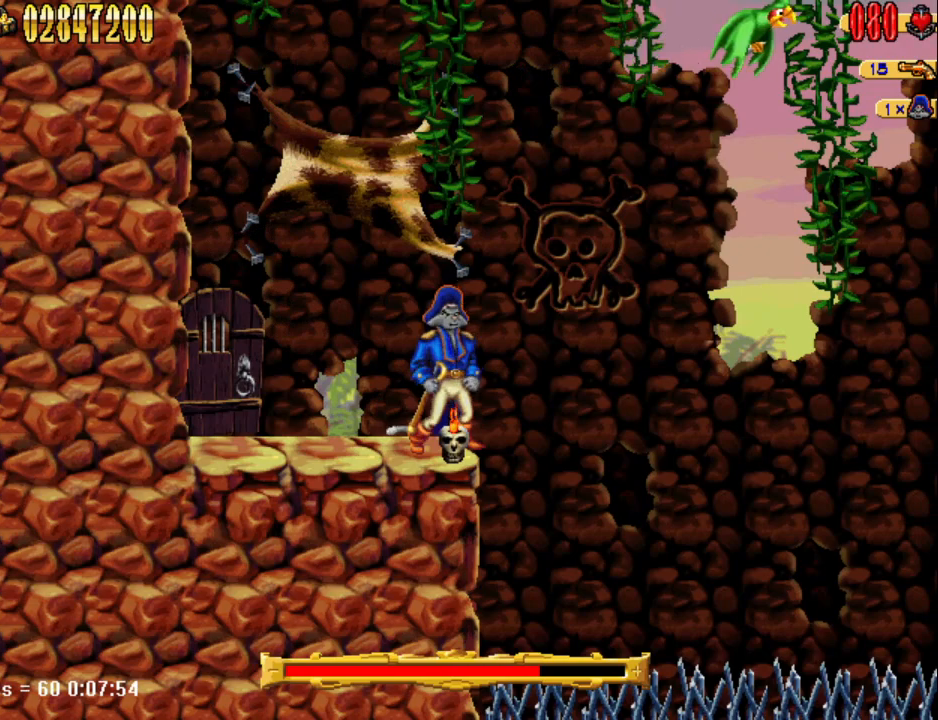
{"keys": [], "events": []}
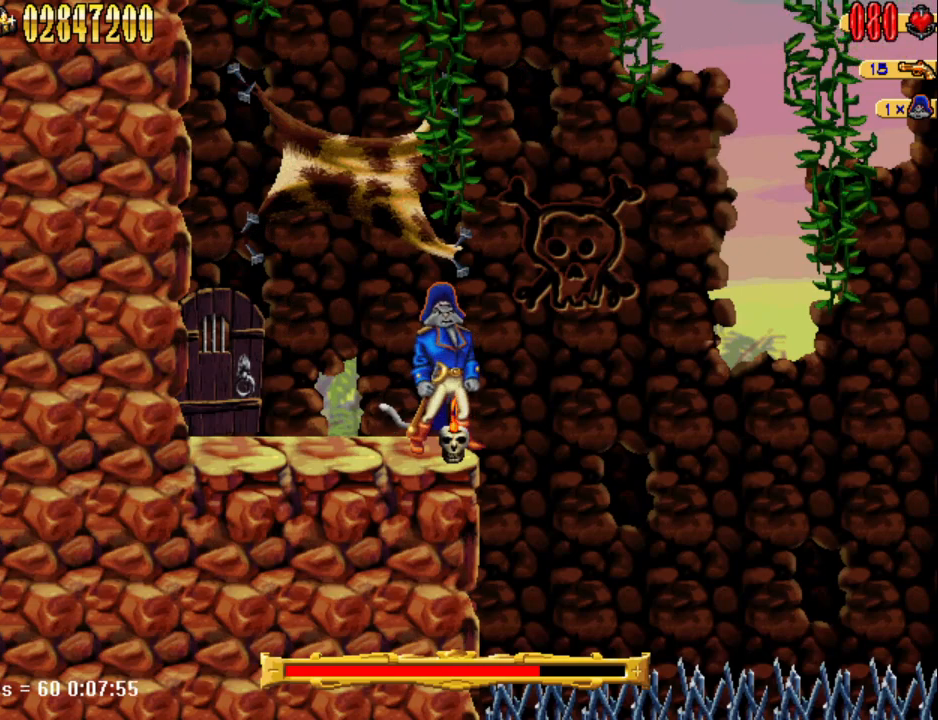
{"keys": [], "events": []}
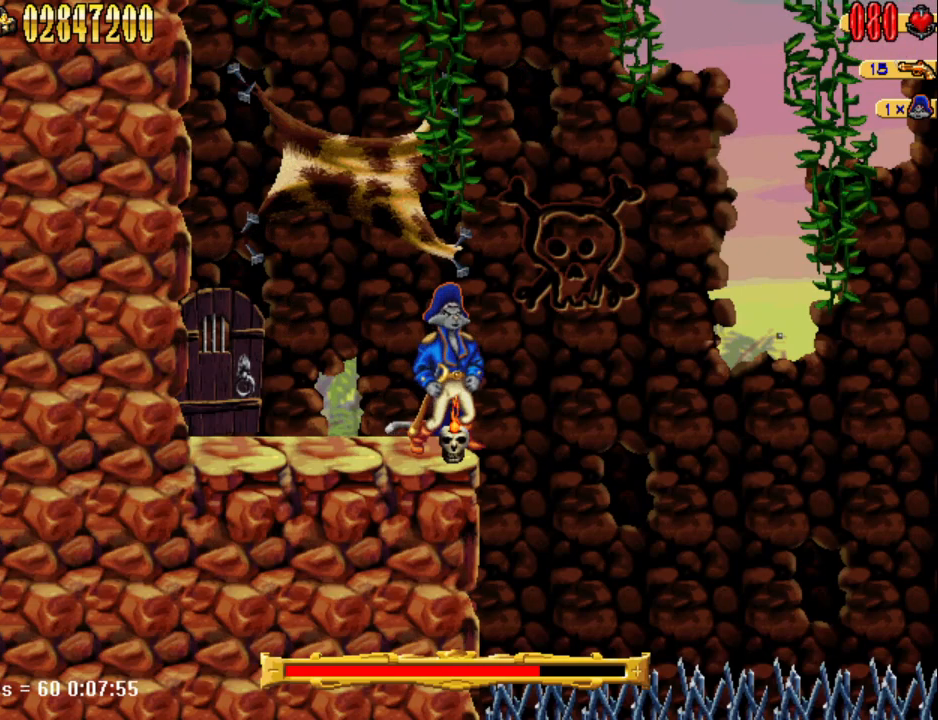
{"keys": ["s"], "events": [[167, "num4", "down"], [217, "num4", "up"], [217, "s", "down"]]}
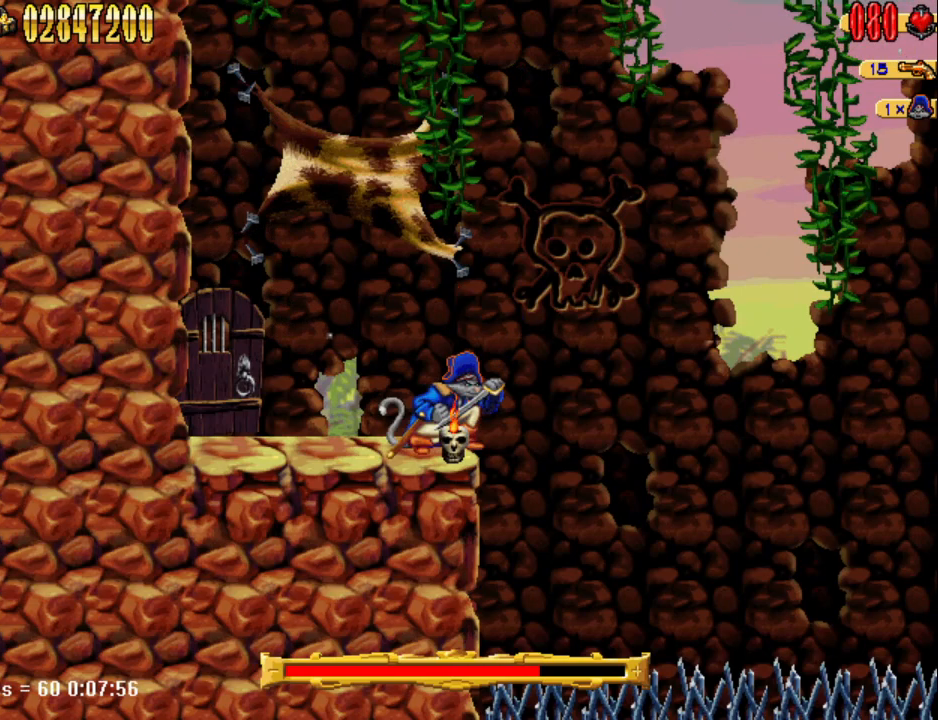
{"keys": [], "events": [[183, "s", "up"]]}
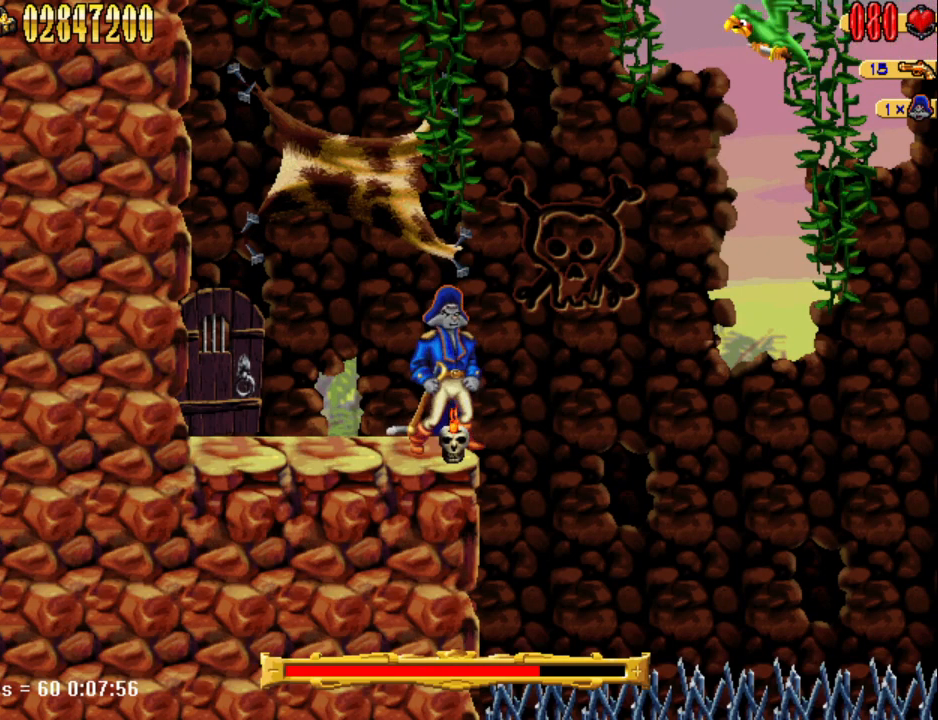
{"keys": [], "events": []}